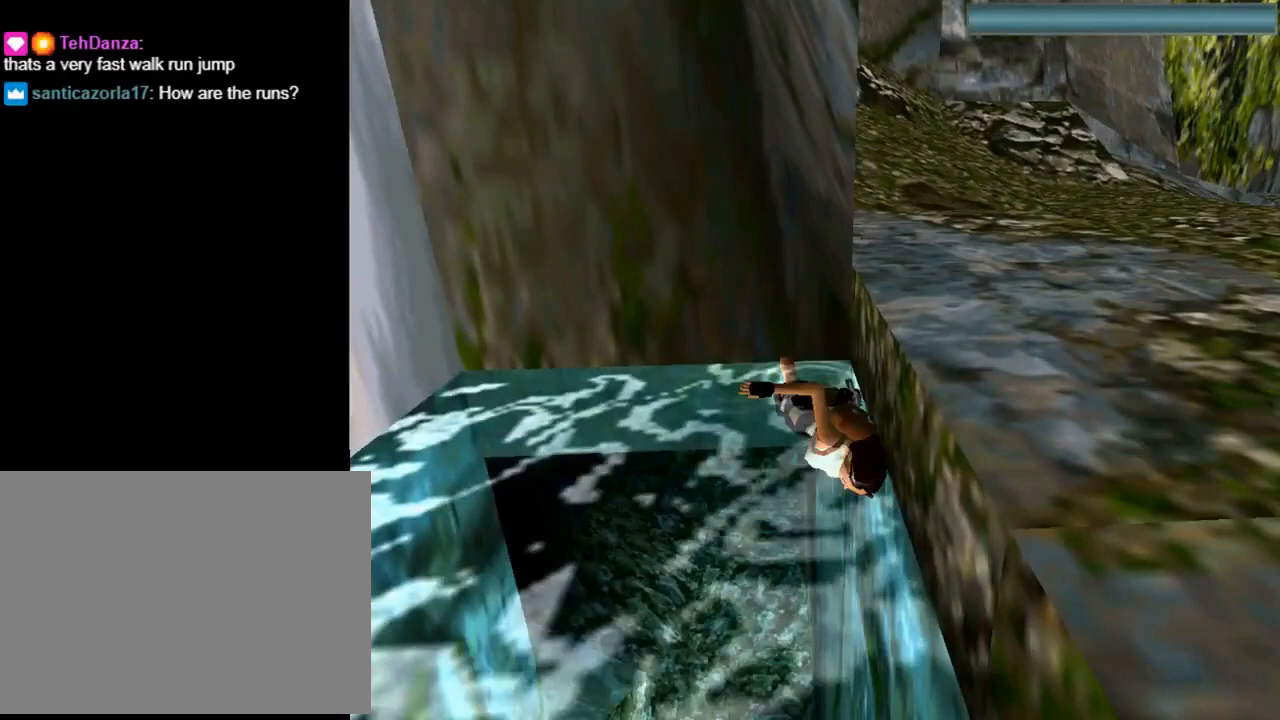
Gameplay with a controller (PlayStation layout); each line is a JSON object with the inputs held at the frame after it. "events" lists button and stick changes between this image and that frame as [ms after this image, input, new state], when the widget could be followed in between. Not read: right_stick.
{"buttons": ["DPAD_UP", "DPAD_LEFT"], "left_stick": "center", "events": [[300, "DPAD_RIGHT", "up"], [500, "DPAD_LEFT", "down"]]}
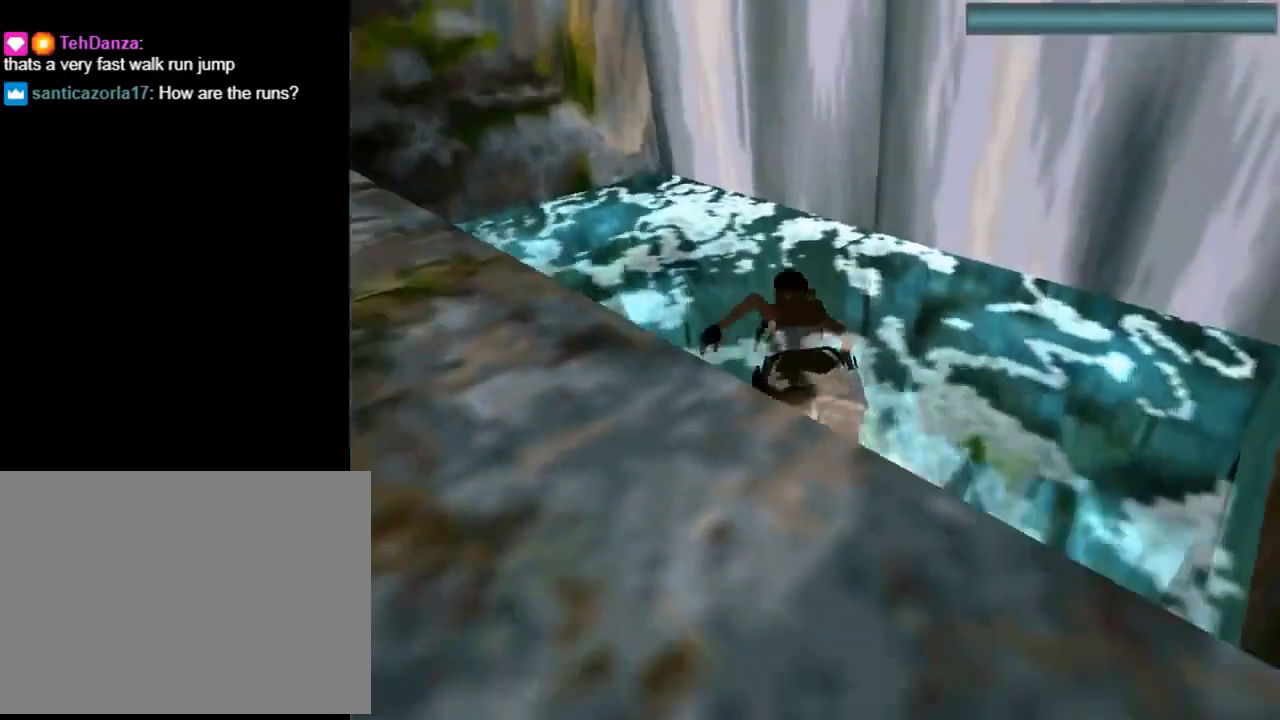
{"buttons": ["DPAD_UP", "DPAD_LEFT"], "left_stick": "center", "events": []}
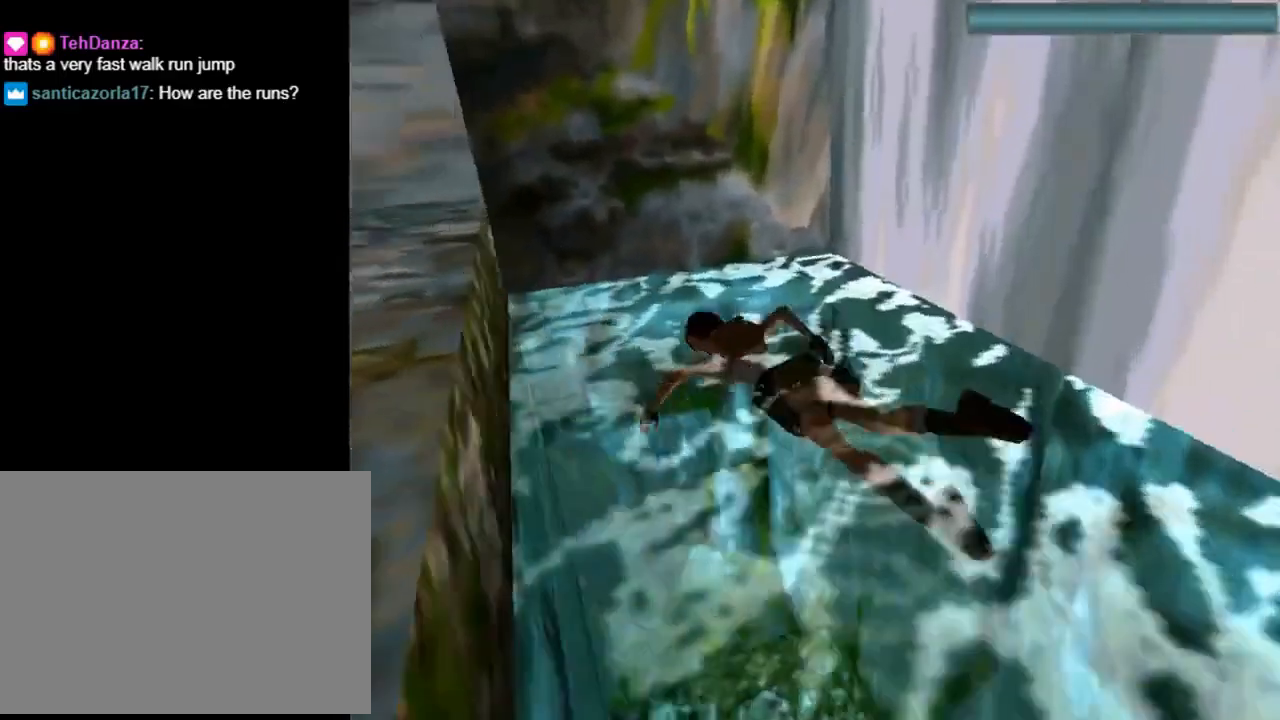
{"buttons": ["CROSS", "DPAD_UP"], "left_stick": "center", "events": [[400, "CROSS", "down"], [500, "DPAD_LEFT", "up"]]}
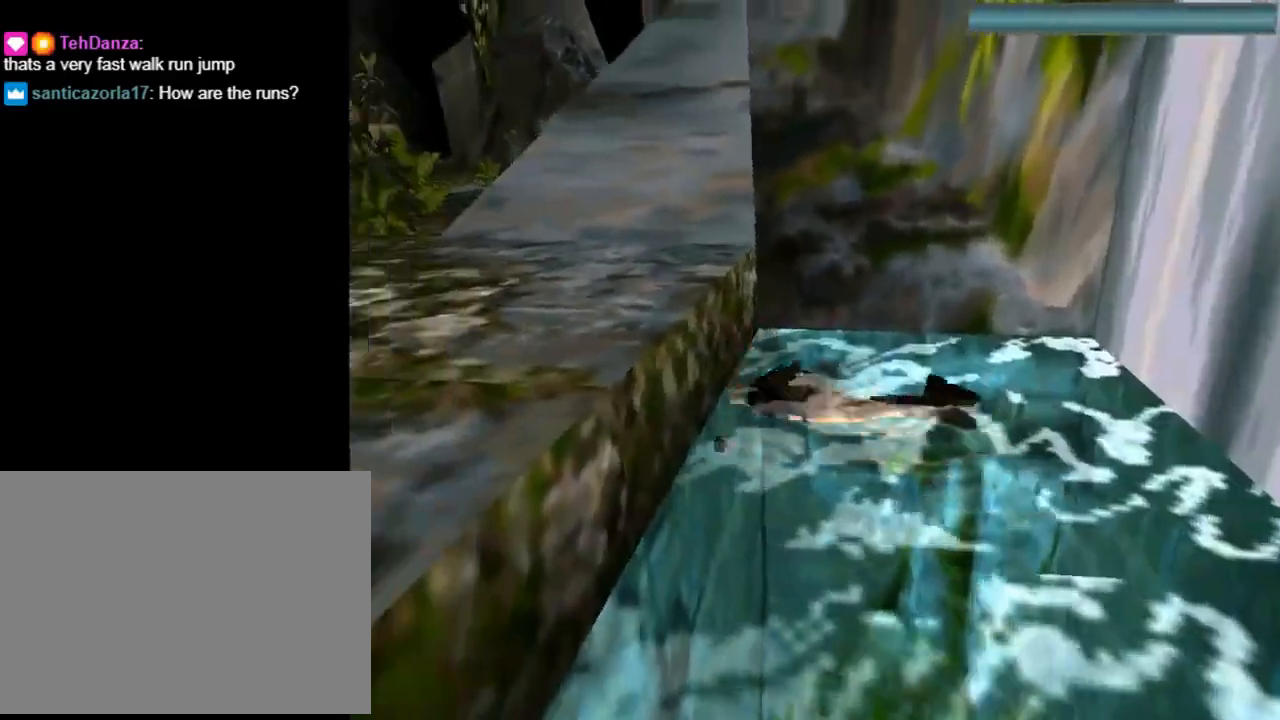
{"buttons": ["CROSS", "DPAD_UP"], "left_stick": "center", "events": []}
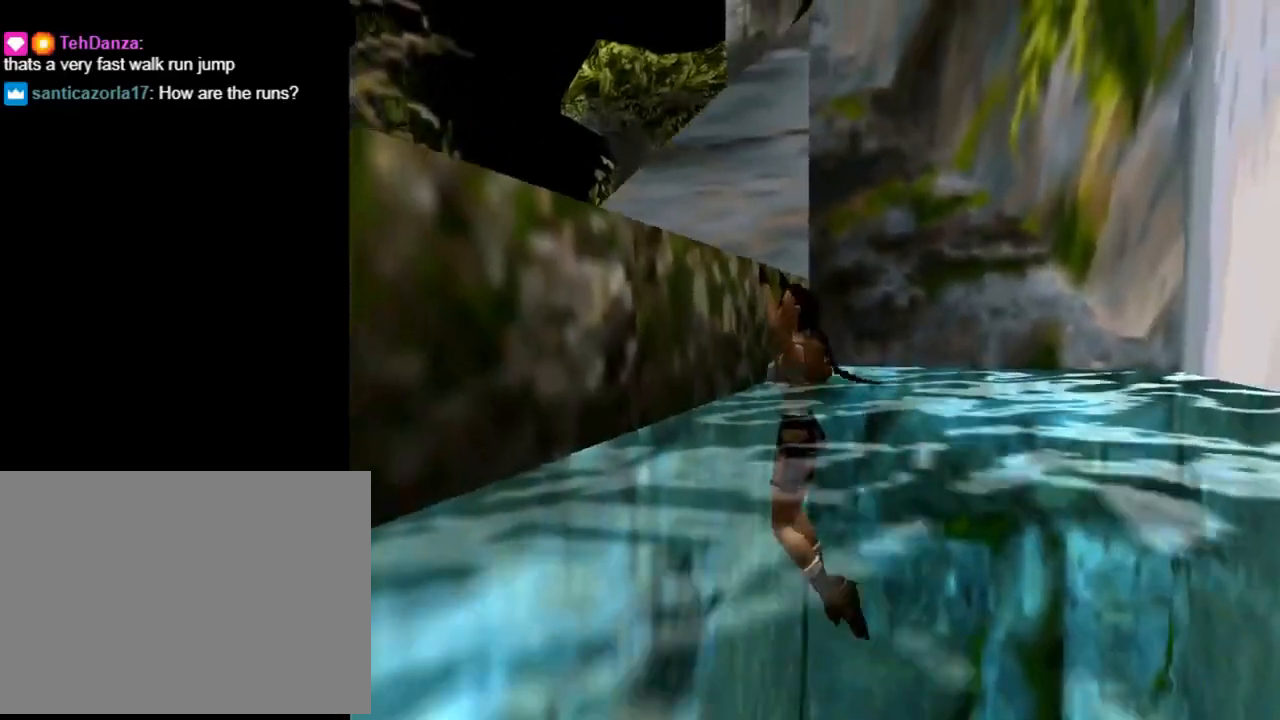
{"buttons": ["DPAD_UP"], "left_stick": "center", "events": [[100, "CROSS", "up"]]}
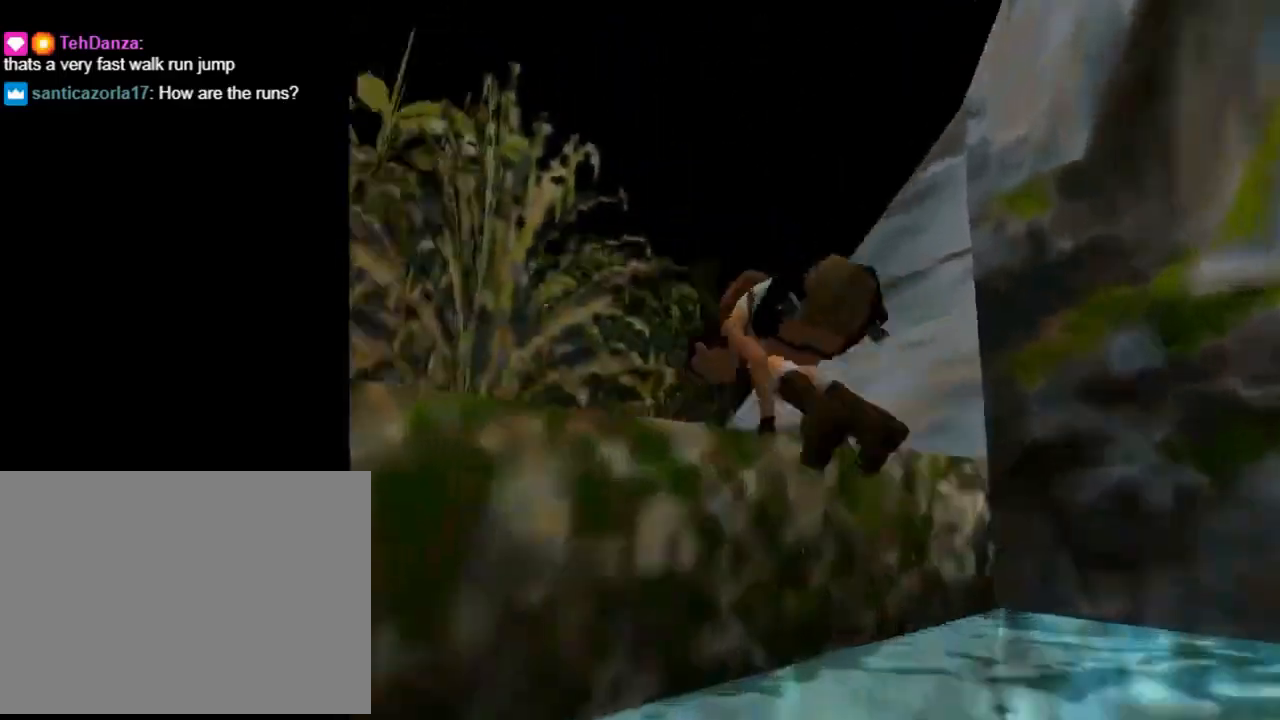
{"buttons": ["DPAD_UP"], "left_stick": "center", "events": []}
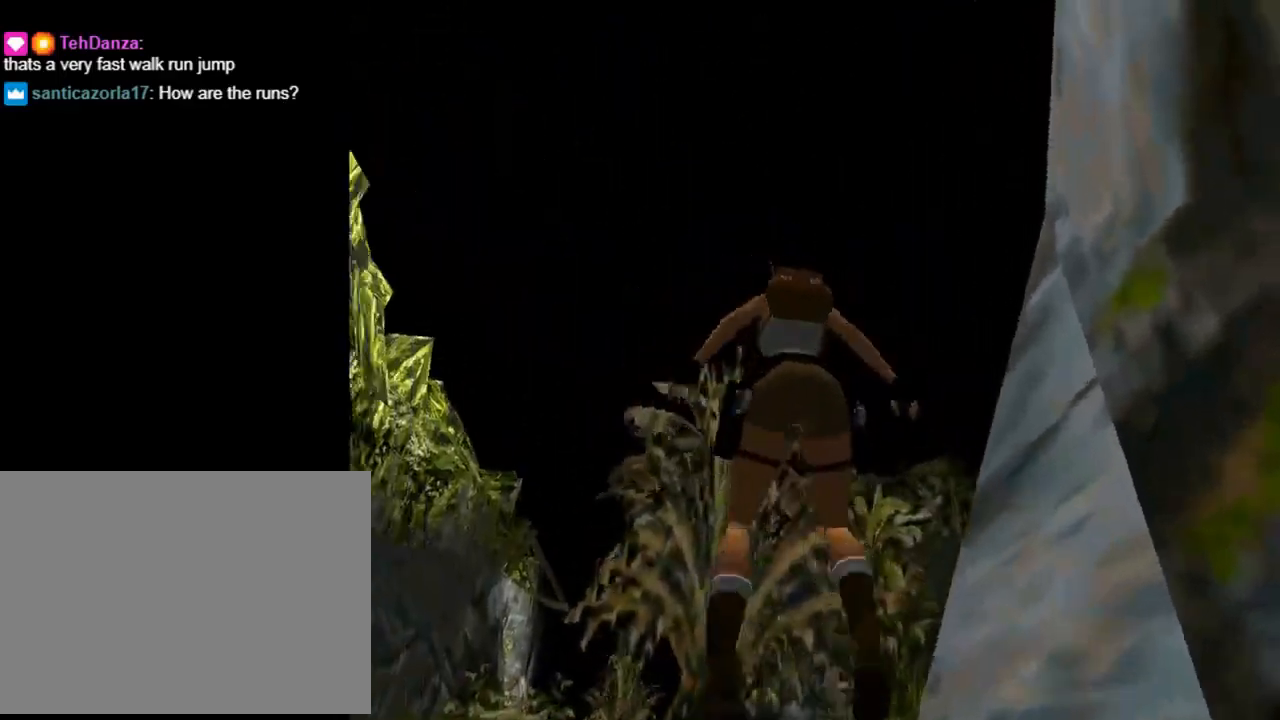
{"buttons": ["DPAD_UP"], "left_stick": "center", "events": []}
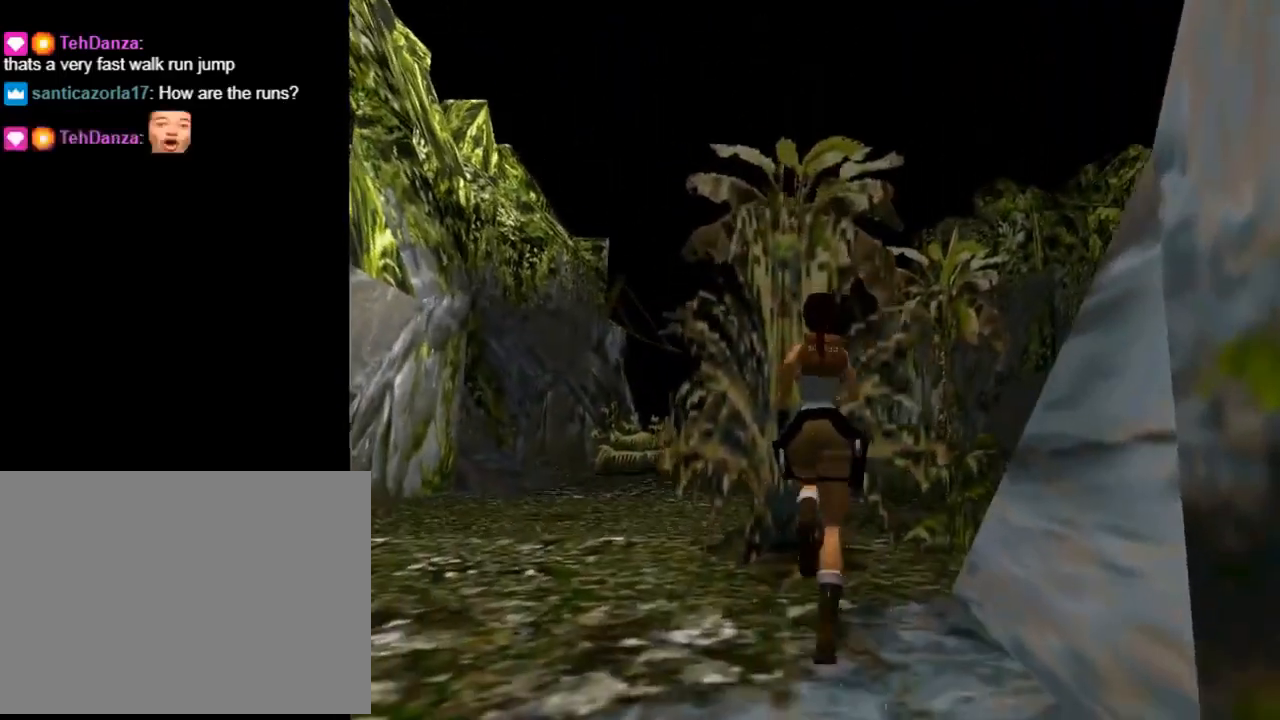
{"buttons": ["DPAD_UP", "DPAD_RIGHT"], "left_stick": "center", "events": [[200, "DPAD_RIGHT", "down"]]}
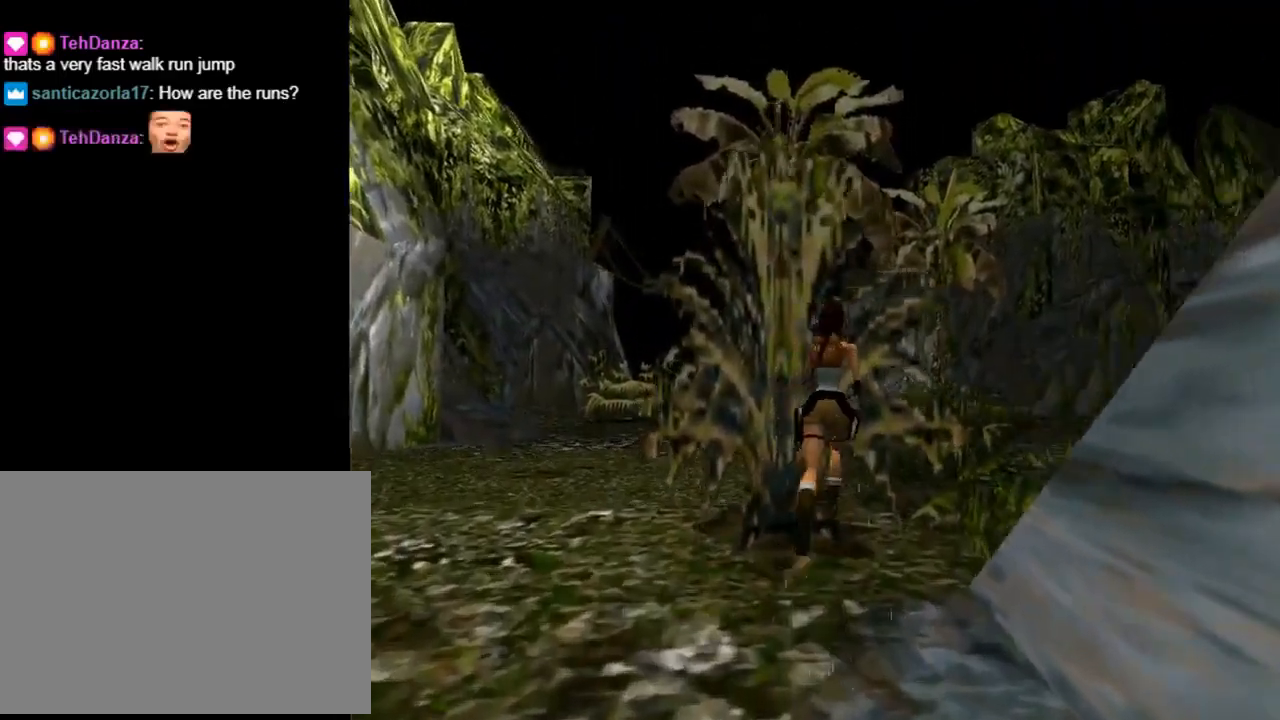
{"buttons": ["DPAD_UP"], "left_stick": "center", "events": [[300, "DPAD_RIGHT", "up"]]}
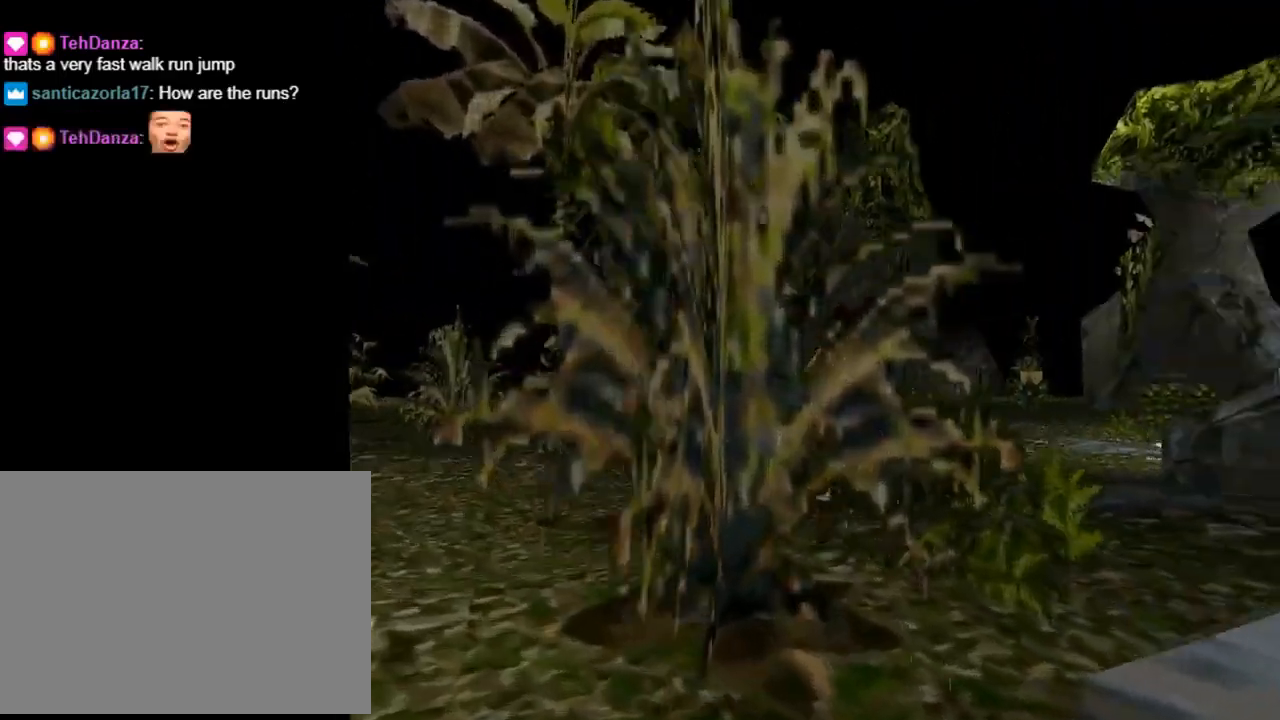
{"buttons": ["R2", "DPAD_UP", "DPAD_RIGHT"], "left_stick": "center", "events": [[133, "R2", "down"], [433, "DPAD_RIGHT", "down"]]}
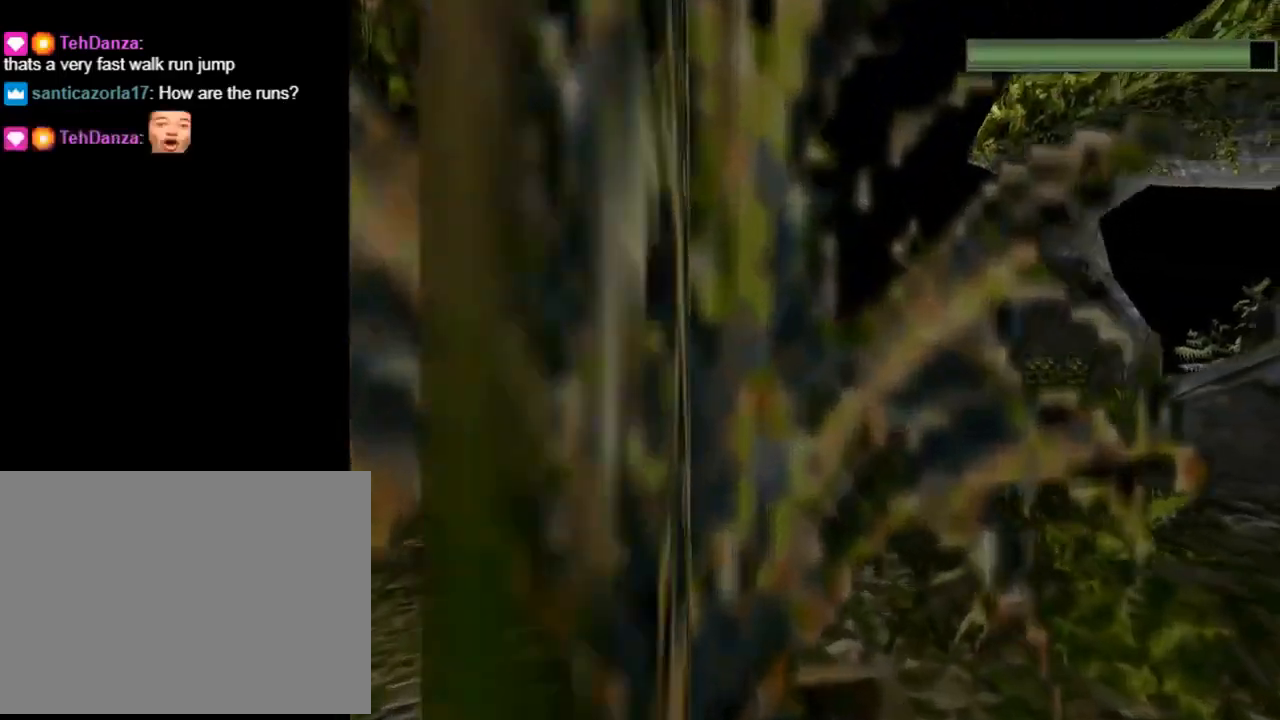
{"buttons": ["TRIANGLE", "R2", "DPAD_UP", "DPAD_RIGHT"], "left_stick": "center", "events": [[400, "TRIANGLE", "down"]]}
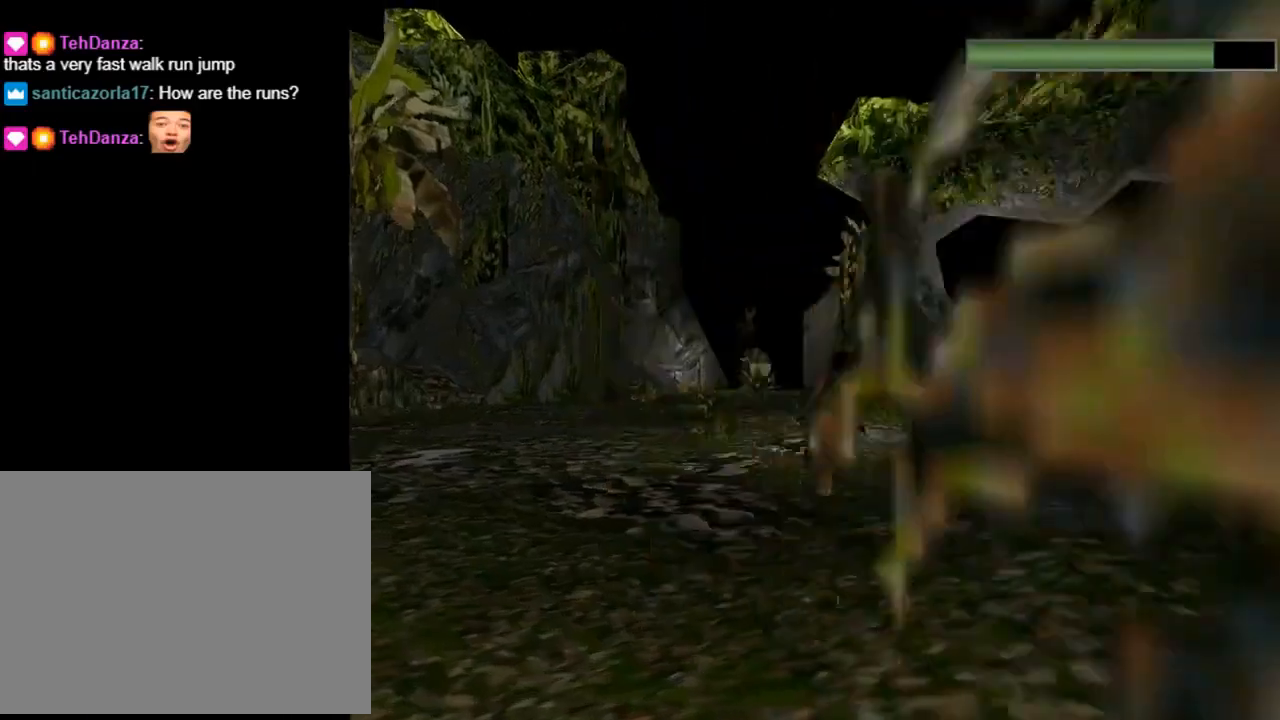
{"buttons": ["R2", "DPAD_UP", "DPAD_RIGHT"], "left_stick": "center", "events": [[33, "DPAD_RIGHT", "up"], [100, "TRIANGLE", "up"], [433, "DPAD_RIGHT", "down"]]}
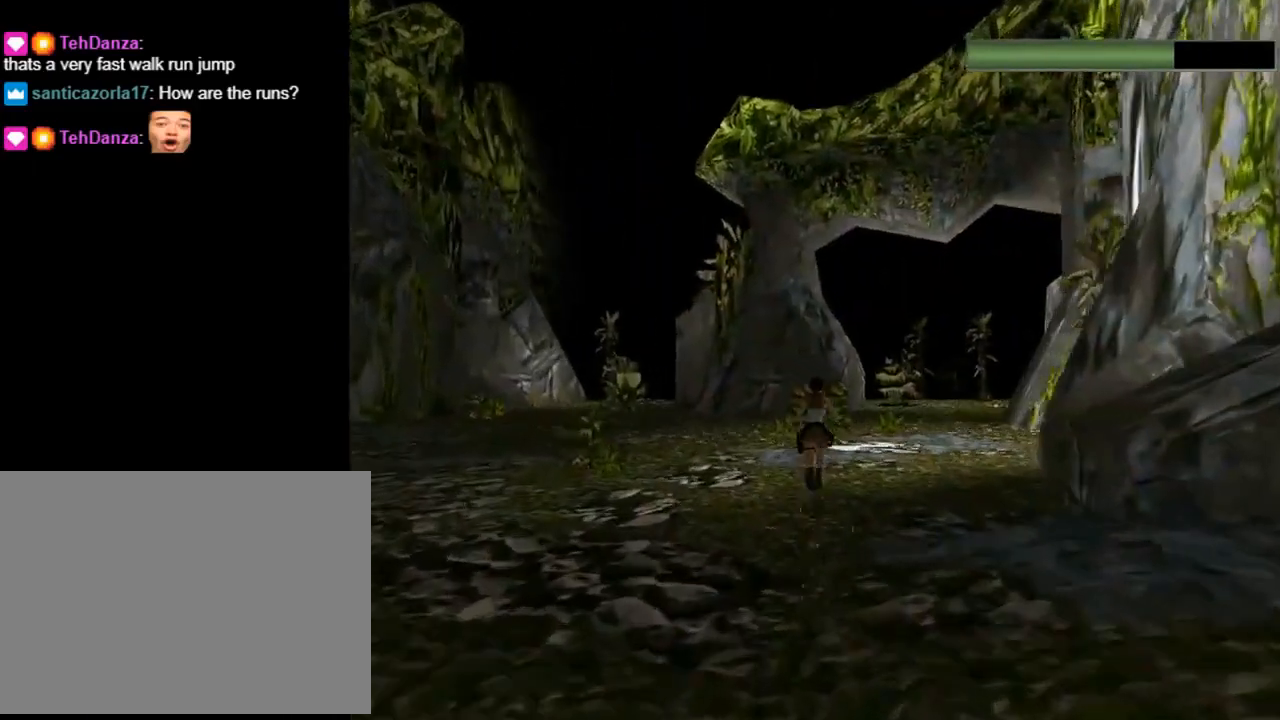
{"buttons": ["R2", "DPAD_UP"], "left_stick": "center", "events": [[300, "DPAD_RIGHT", "up"]]}
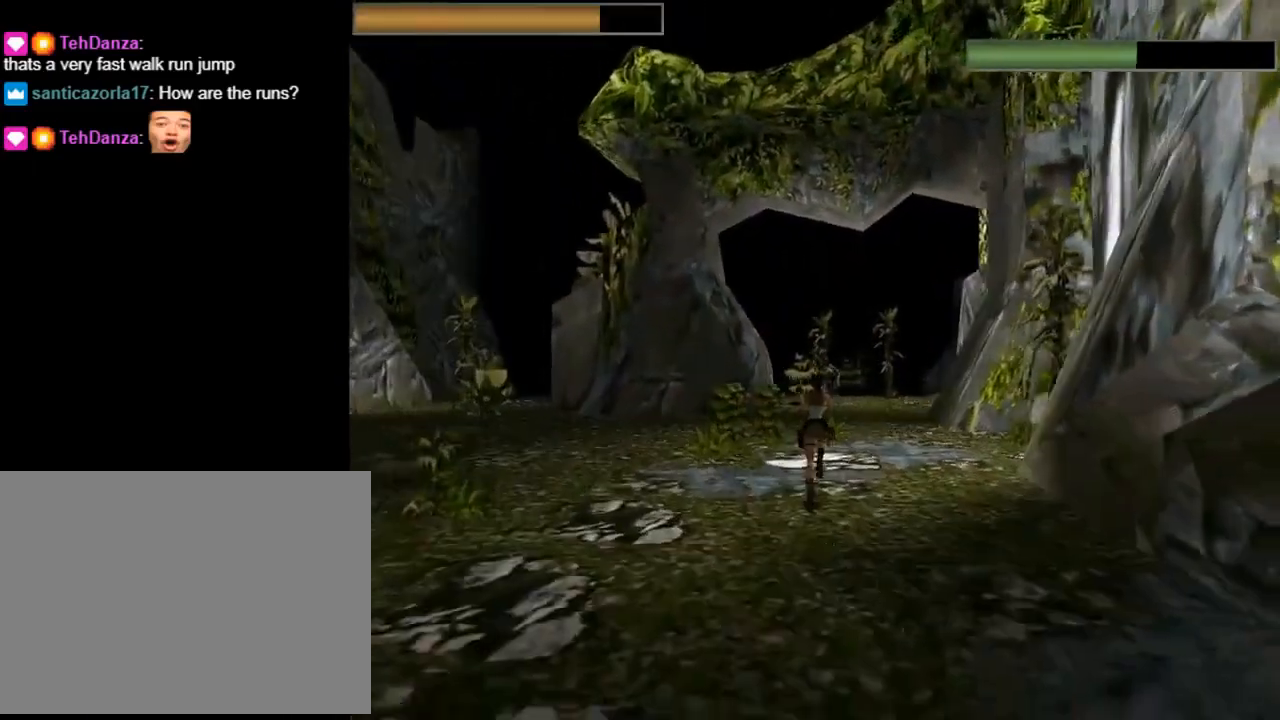
{"buttons": ["R2", "DPAD_UP"], "left_stick": "center", "events": []}
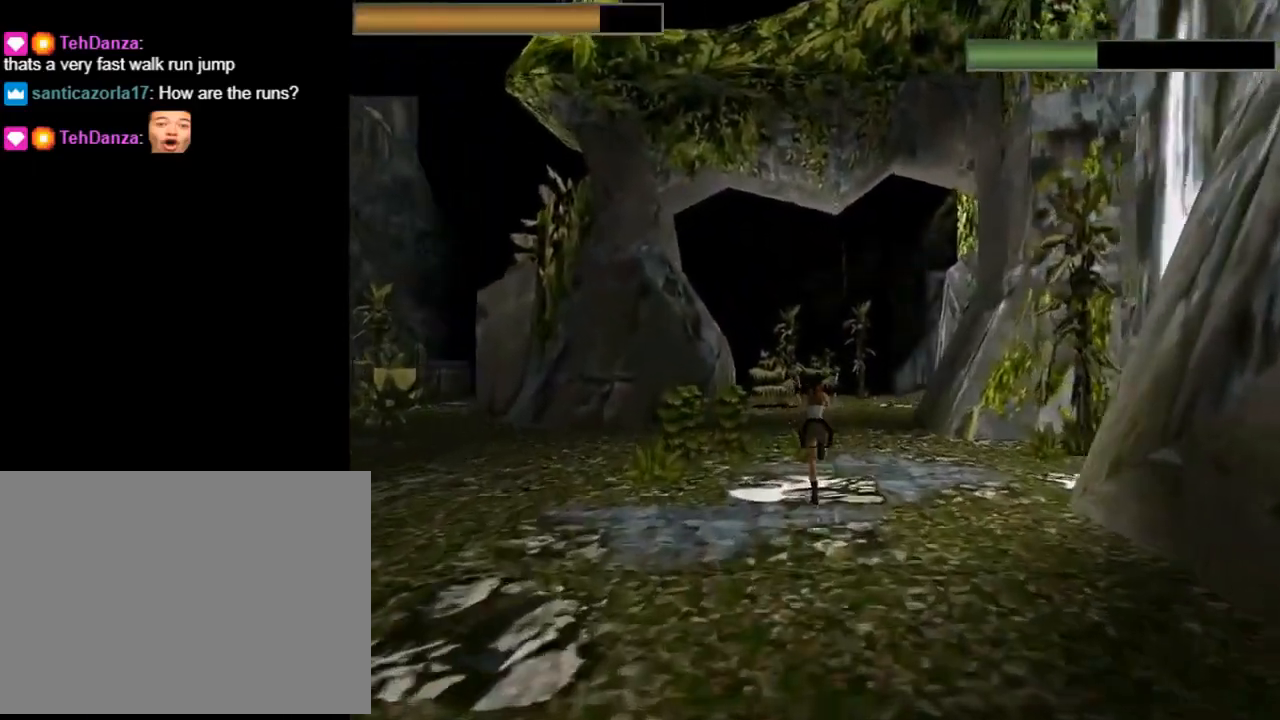
{"buttons": ["DPAD_UP", "DPAD_RIGHT"], "left_stick": "center", "events": [[233, "DPAD_RIGHT", "down"], [433, "DPAD_RIGHT", "up"], [433, "R2", "up"], [467, "DPAD_RIGHT", "down"]]}
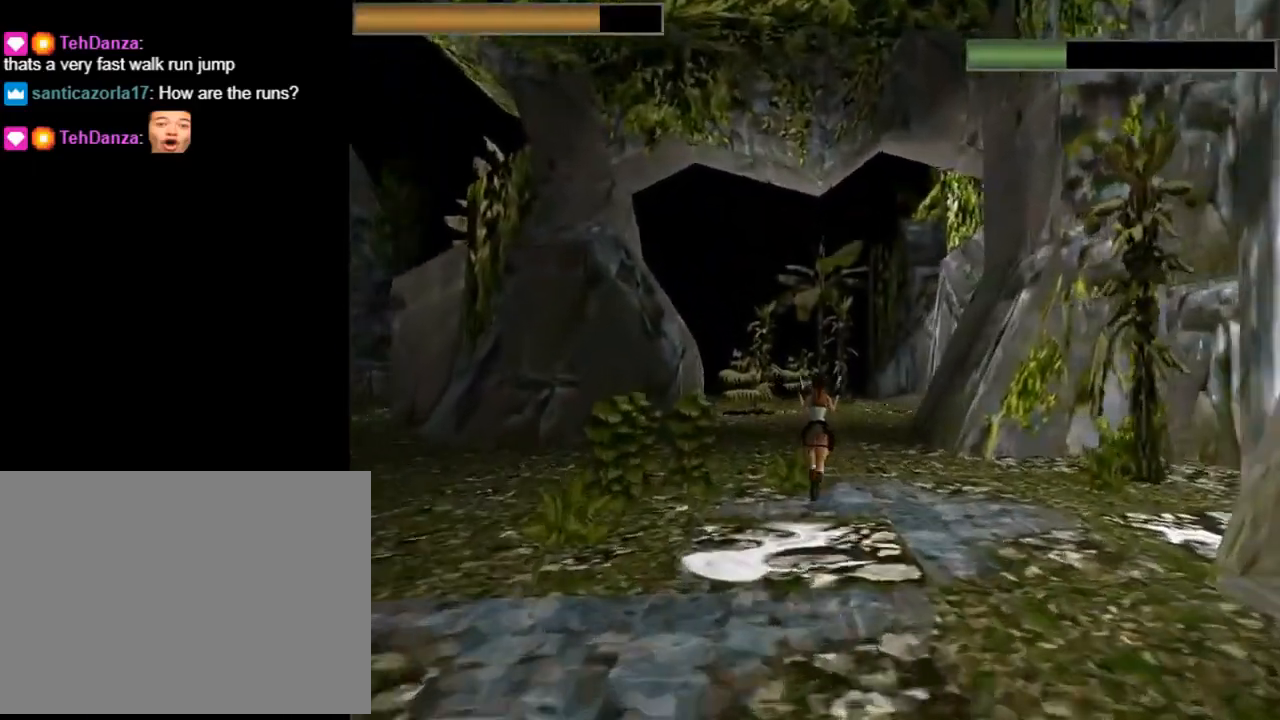
{"buttons": ["DPAD_RIGHT"], "left_stick": "center", "events": [[67, "DPAD_UP", "up"]]}
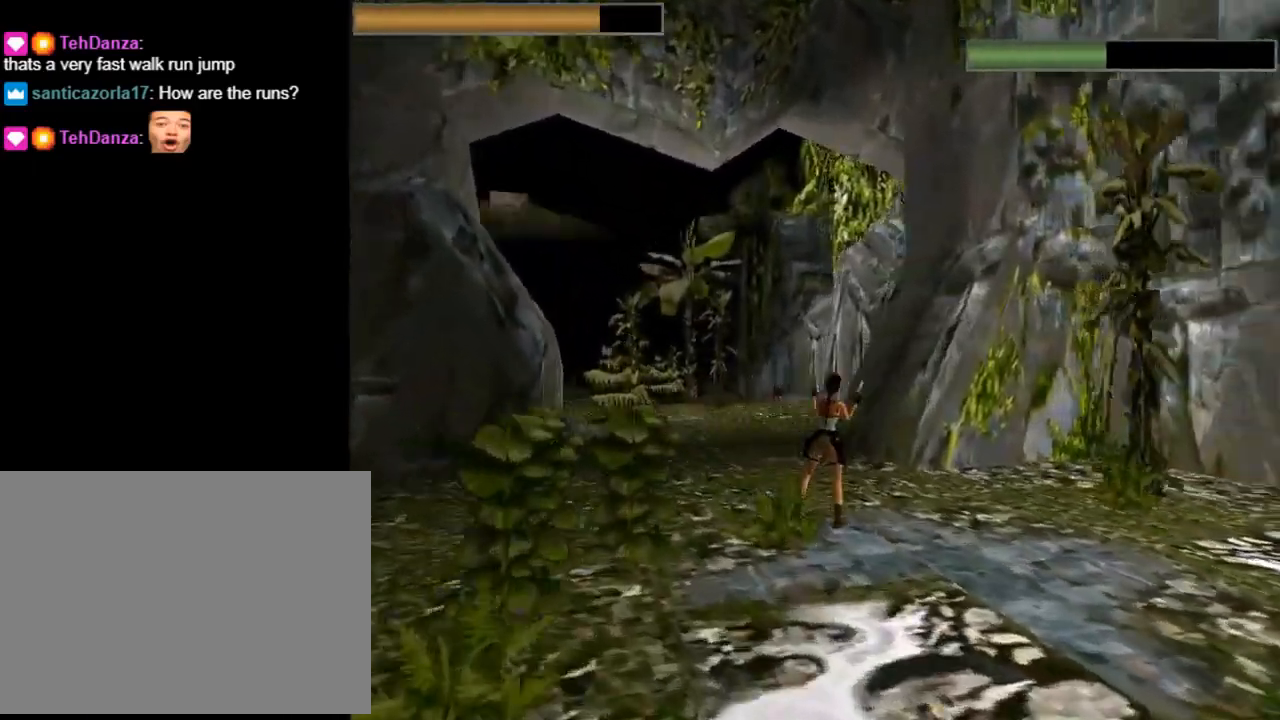
{"buttons": ["TRIANGLE", "DPAD_UP"], "left_stick": "center", "events": [[500, "DPAD_RIGHT", "up"], [500, "DPAD_UP", "down"], [500, "TRIANGLE", "down"]]}
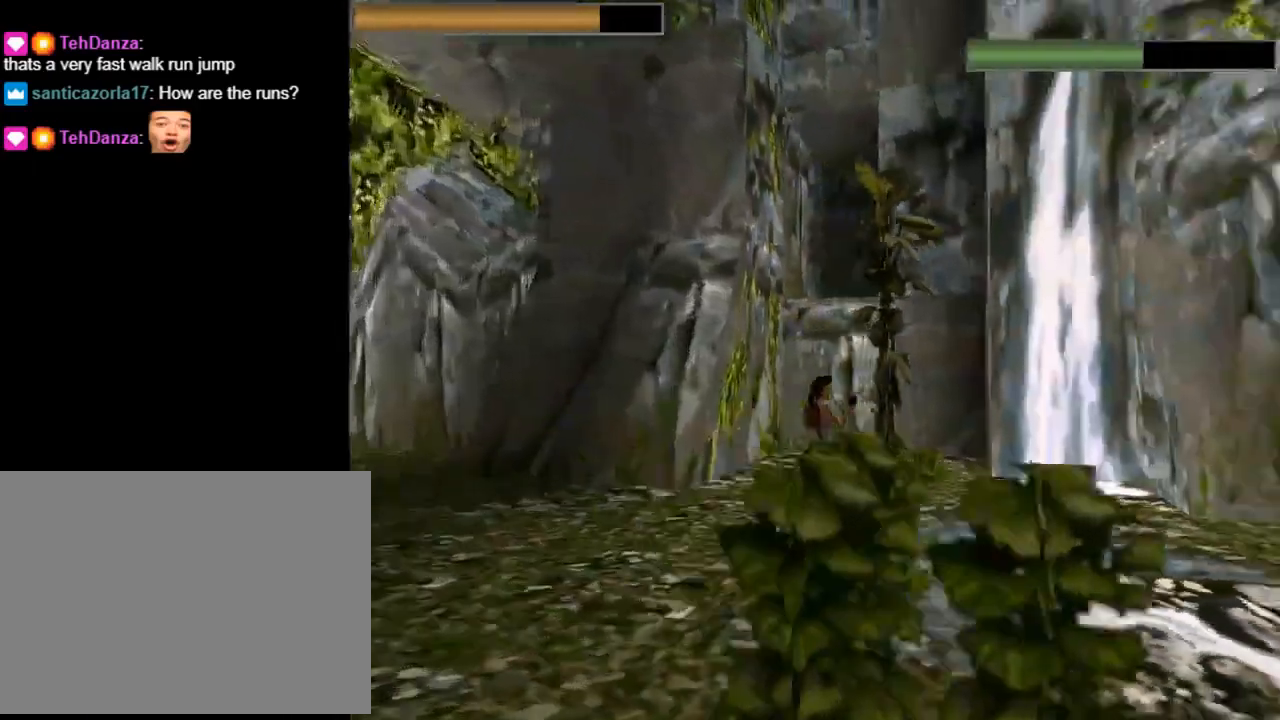
{"buttons": ["DPAD_UP", "DPAD_RIGHT"], "left_stick": "center", "events": [[167, "TRIANGLE", "up"], [267, "DPAD_RIGHT", "down"]]}
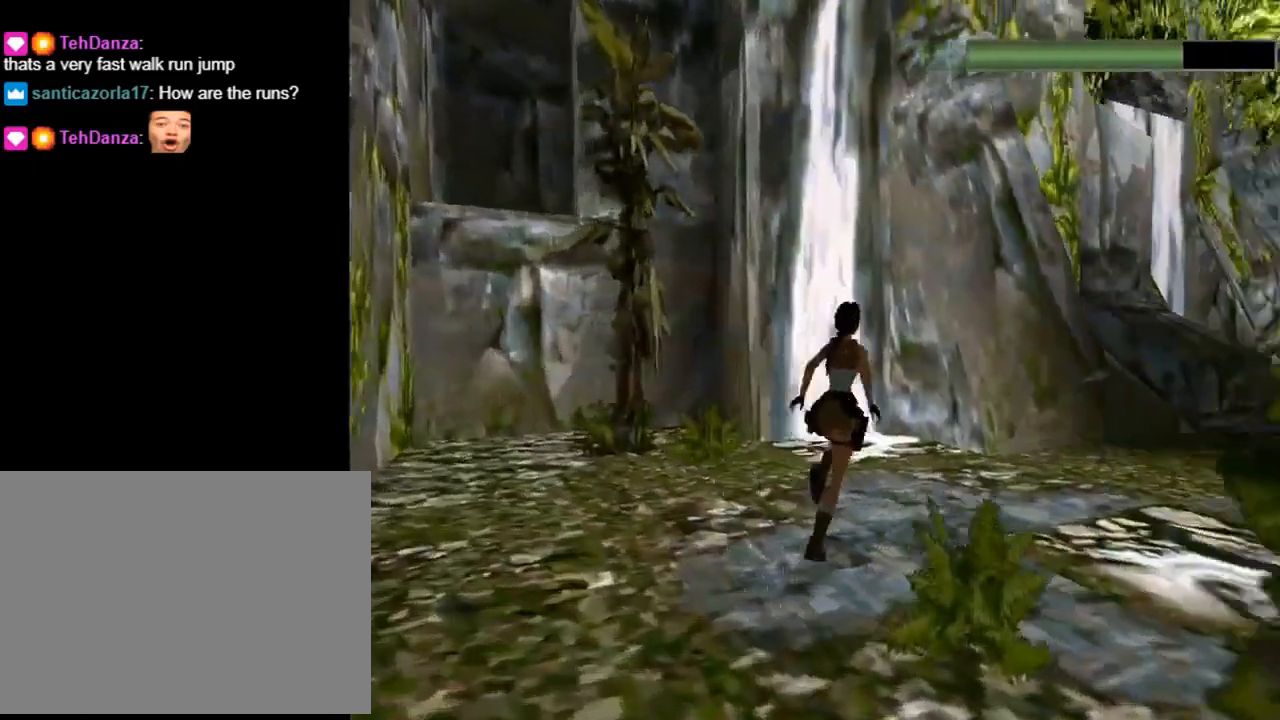
{"buttons": ["DPAD_UP", "DPAD_RIGHT"], "left_stick": "center", "events": []}
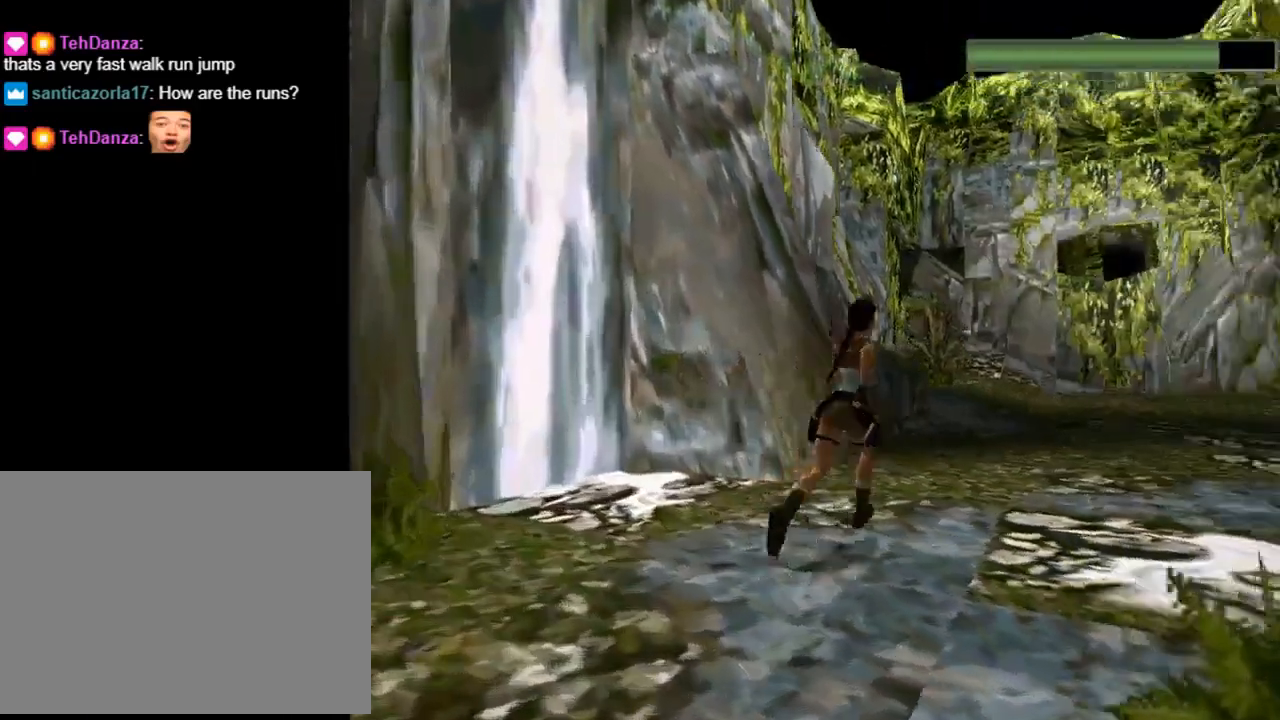
{"buttons": ["DPAD_UP", "DPAD_LEFT"], "left_stick": "center", "events": [[100, "DPAD_RIGHT", "up"], [367, "DPAD_LEFT", "down"]]}
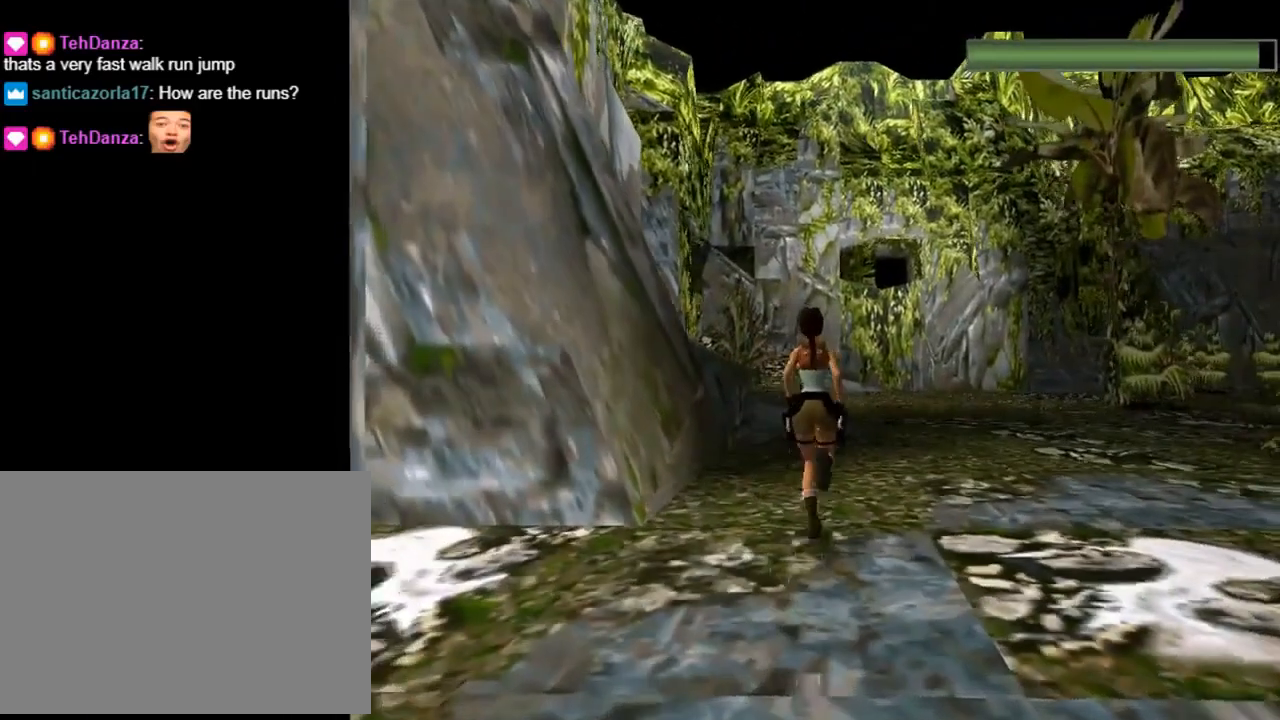
{"buttons": ["SQUARE", "DPAD_UP"], "left_stick": "center", "events": [[300, "DPAD_LEFT", "up"], [300, "SQUARE", "down"]]}
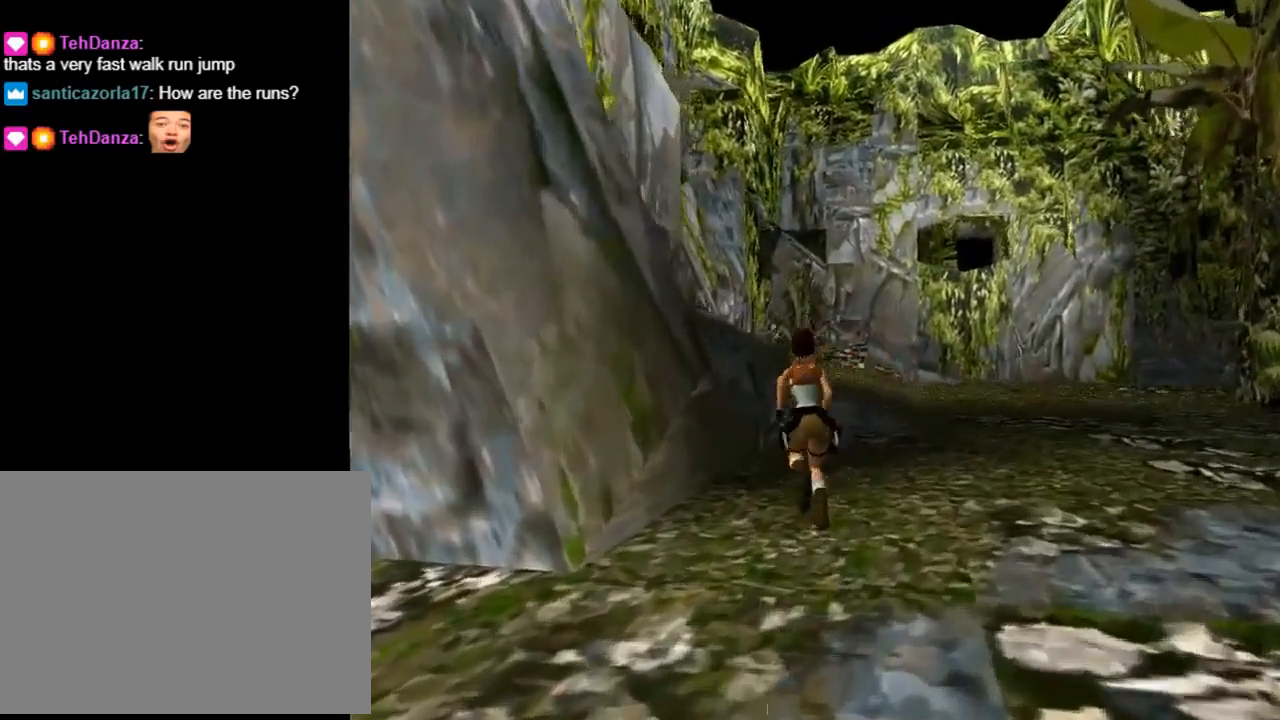
{"buttons": ["DPAD_UP", "DPAD_LEFT"], "left_stick": "center", "events": [[333, "DPAD_LEFT", "down"], [433, "SQUARE", "up"]]}
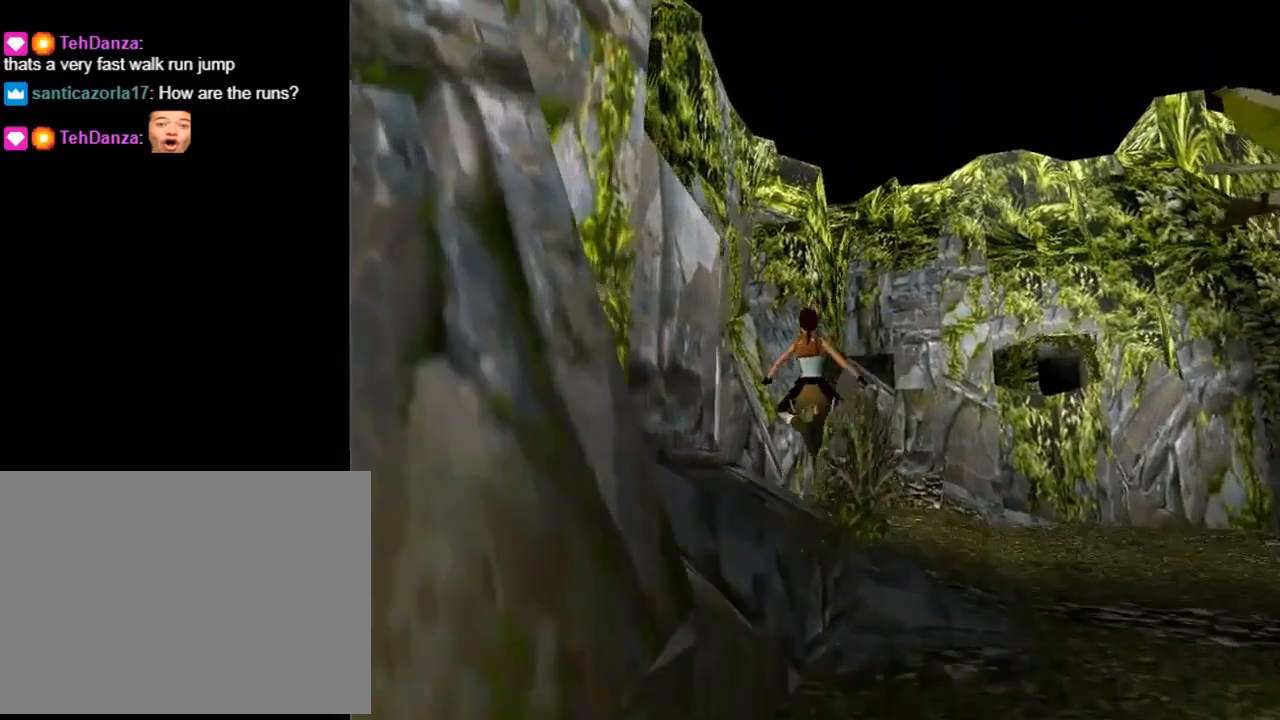
{"buttons": [], "left_stick": "center", "events": [[67, "DPAD_UP", "up"], [67, "TRIANGLE", "down"], [167, "DPAD_LEFT", "up"], [233, "TRIANGLE", "up"]]}
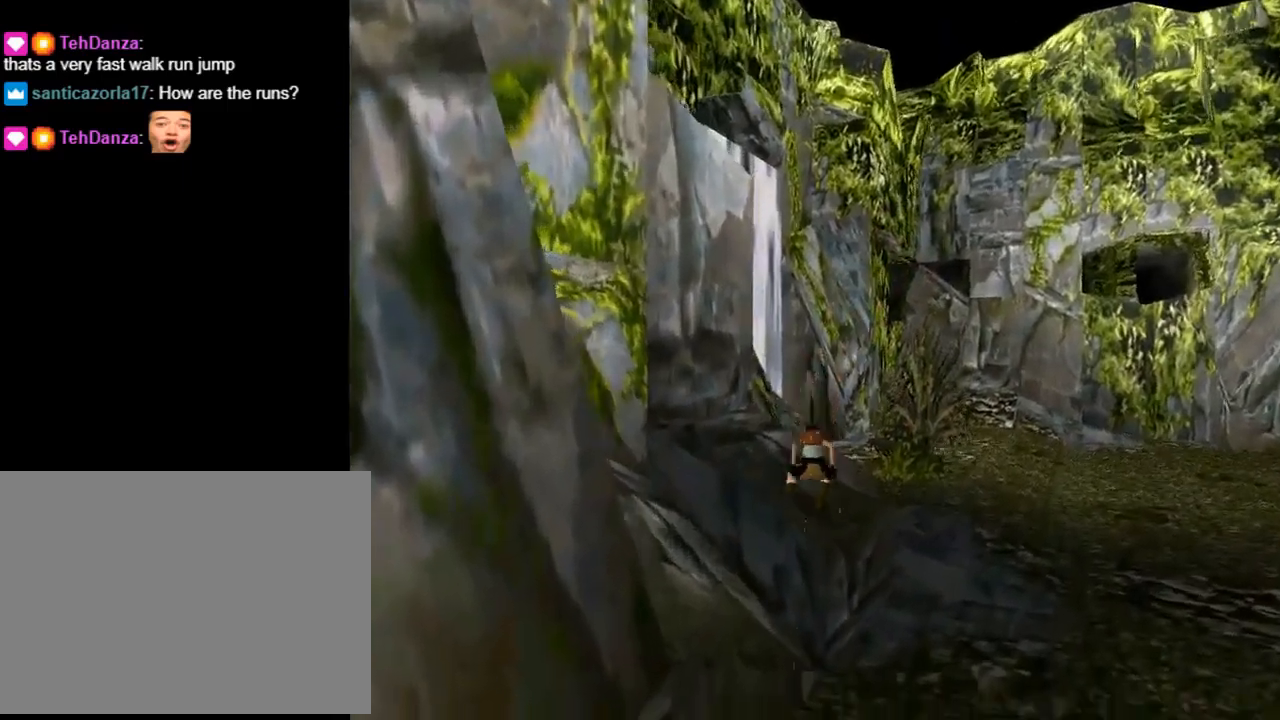
{"buttons": ["DPAD_UP", "DPAD_LEFT"], "left_stick": "center", "events": [[267, "TRIANGLE", "down"], [300, "DPAD_UP", "down"], [433, "DPAD_LEFT", "down"], [500, "TRIANGLE", "up"]]}
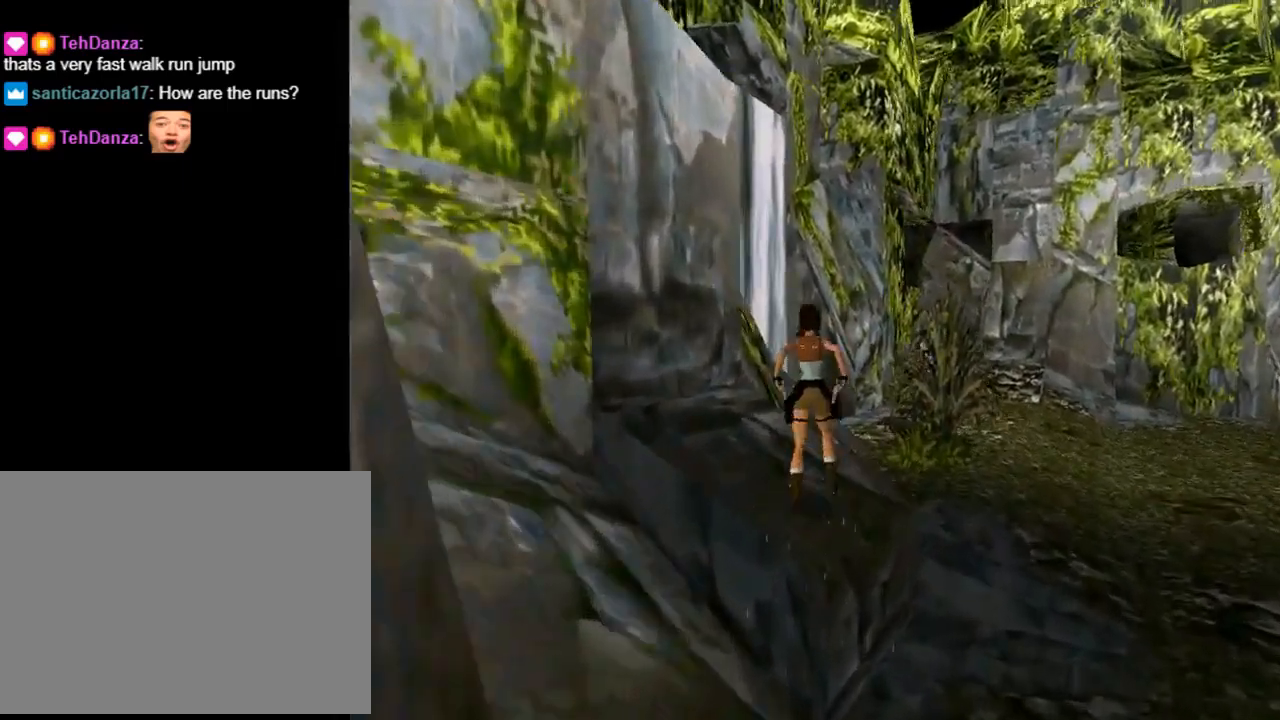
{"buttons": [], "left_stick": "center", "events": [[33, "DPAD_UP", "up"], [500, "DPAD_LEFT", "up"]]}
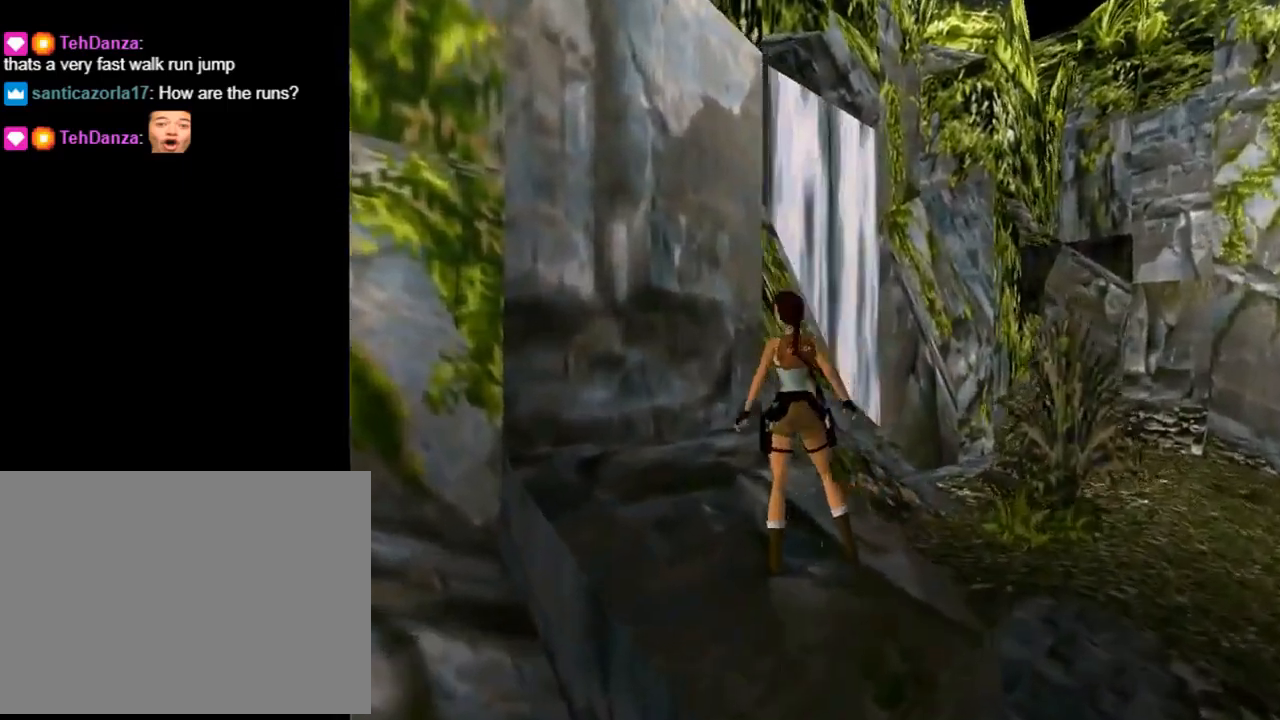
{"buttons": ["DPAD_UP", "DPAD_LEFT"], "left_stick": "center", "events": [[367, "DPAD_UP", "down"], [400, "DPAD_LEFT", "down"]]}
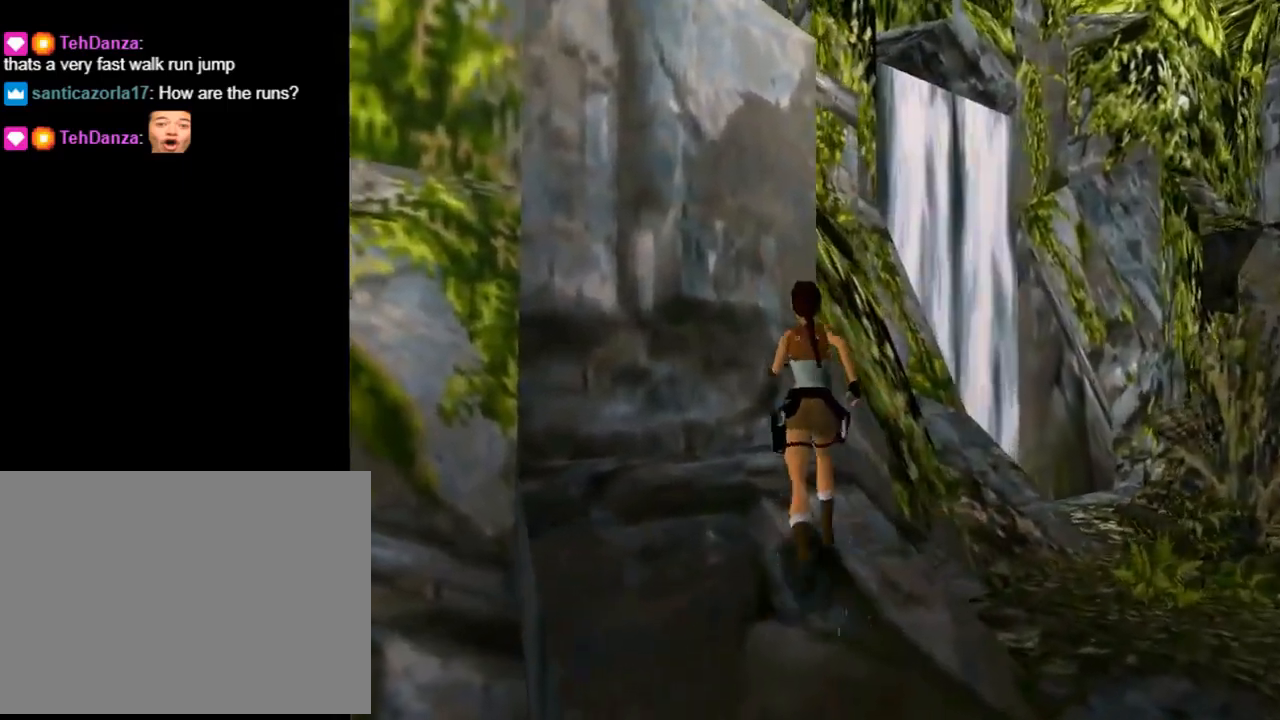
{"buttons": ["SQUARE"], "left_stick": "center", "events": [[400, "DPAD_LEFT", "up"], [400, "DPAD_UP", "up"], [500, "SQUARE", "down"]]}
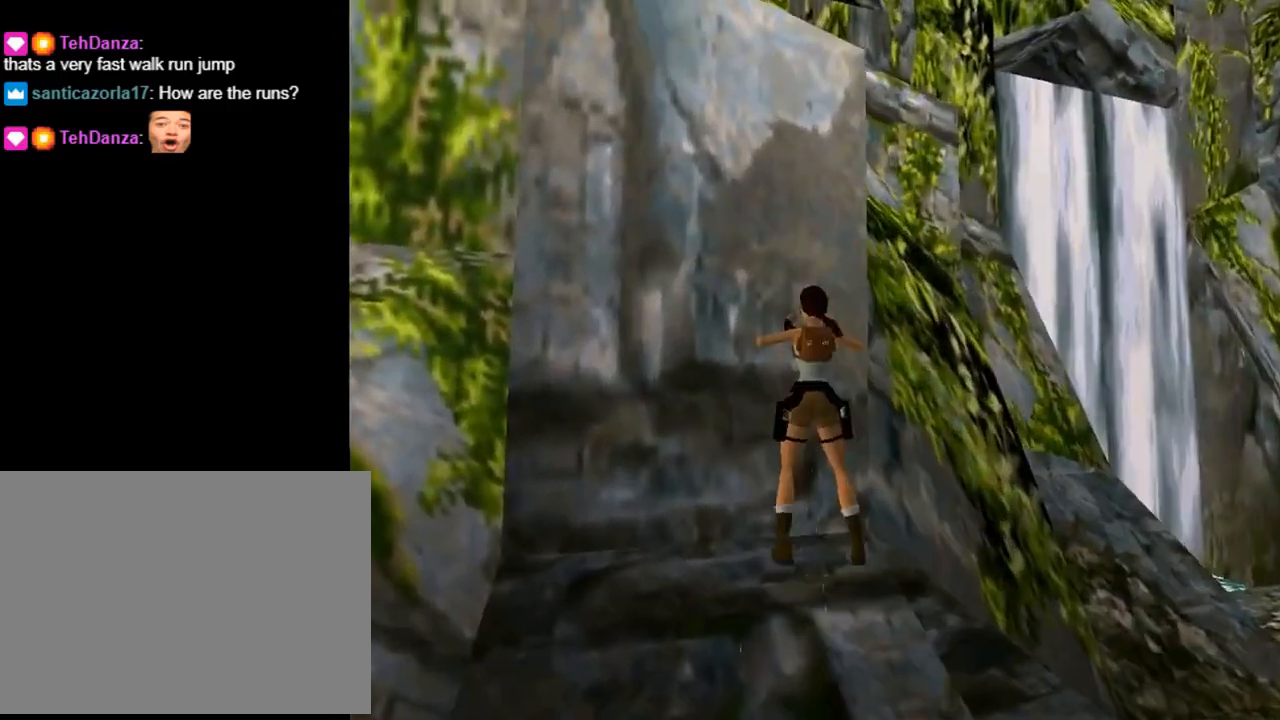
{"buttons": [], "left_stick": "center", "events": [[467, "SQUARE", "up"]]}
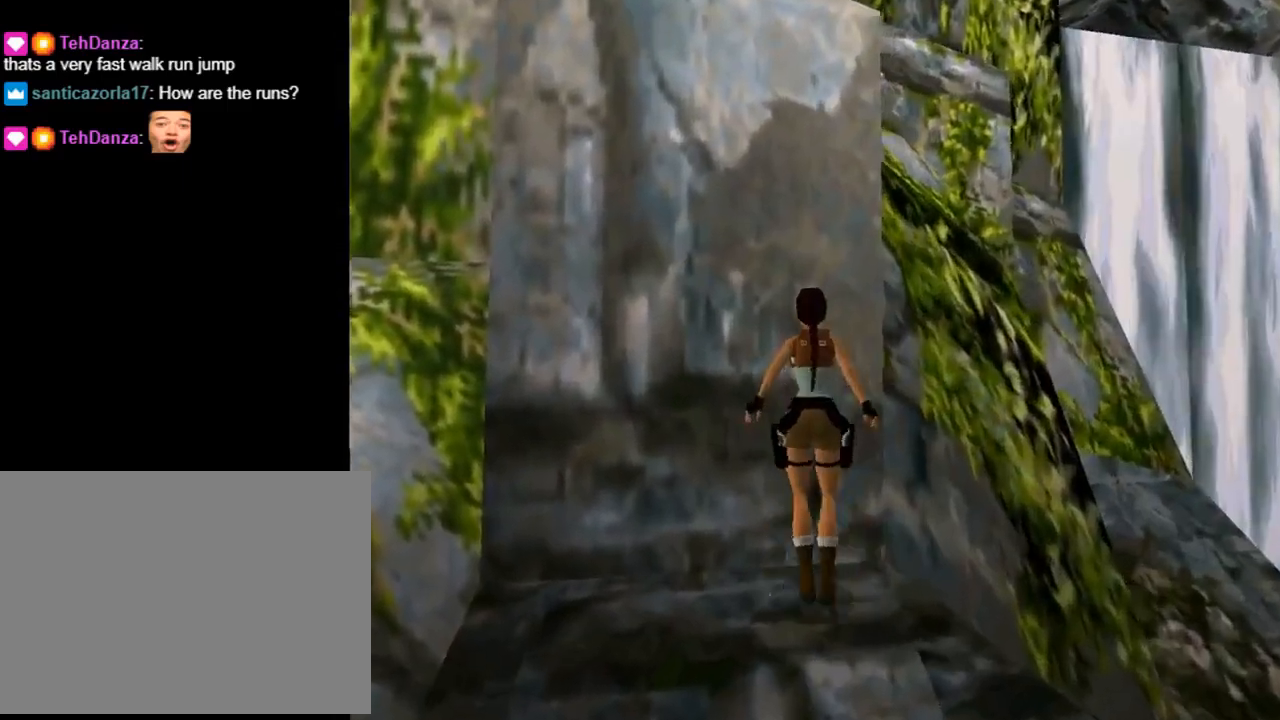
{"buttons": ["CROSS", "DPAD_UP"], "left_stick": "center", "events": [[67, "CROSS", "down"], [233, "DPAD_UP", "down"]]}
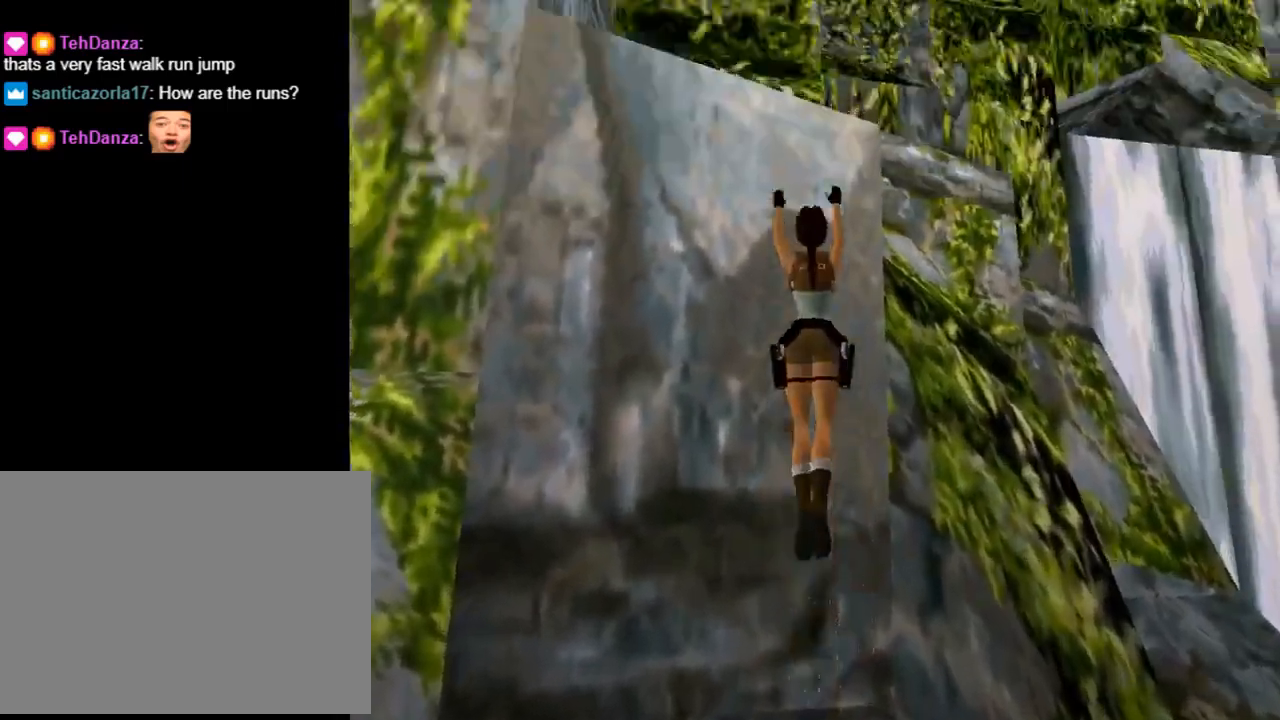
{"buttons": ["CROSS", "DPAD_UP"], "left_stick": "center", "events": []}